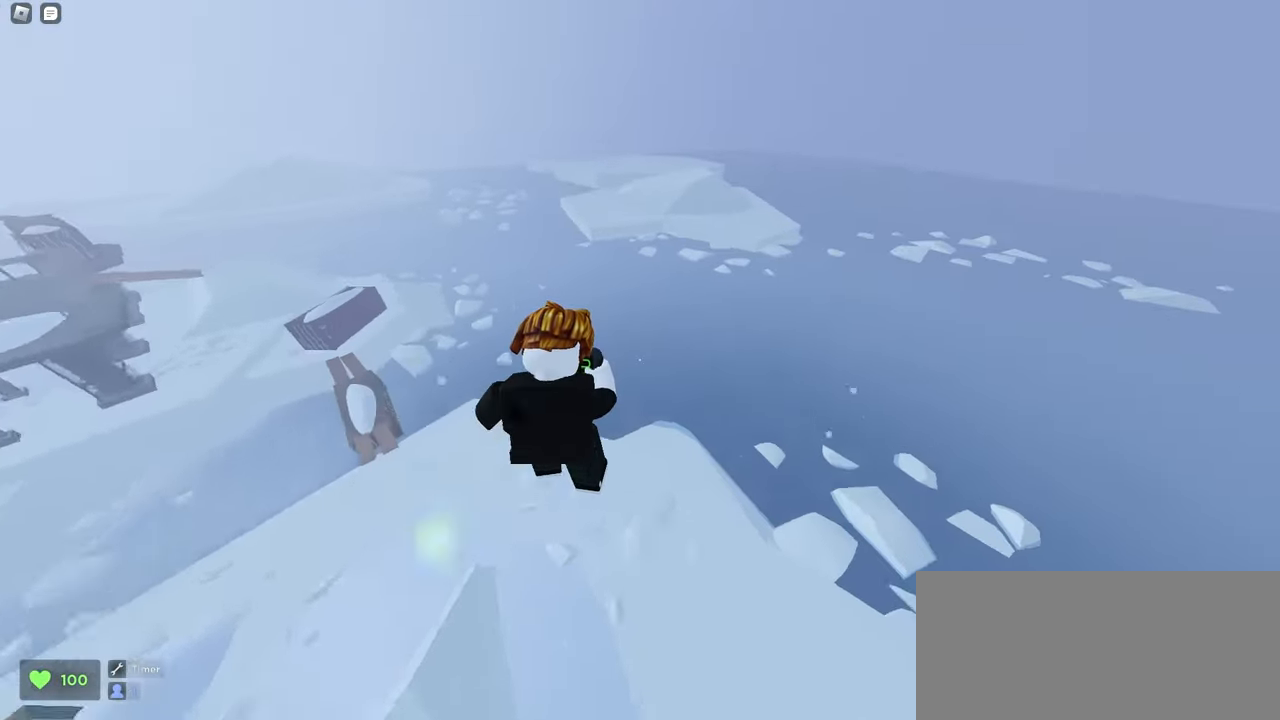
Gameplay with keyboard and mouse; each line is a JSON object with the keys and mouse buttons held at the frame after it. "events" lists presses ("down") and releases ("up") of "a", "ctrl", "d", "e", "f", "q", "r", "s", "shift", "space", "tab", "w", "mouse_left", "mouse_wheel", "mouse_right", "mouse_mb4" and "mouse_mb5" between this image and that frame as [ms after this image, input, new state], when the widget could be followed in between. "mouse_left", "mouse_wheel", "mouse_right", "mouse_mb4", "mouse_mb5" = the "left", "wheel", "right", "mb4", "mb5" buttons of the "mouse" list. No other keys are recorded. "wheel" means that the mouse wheel is clicked or scrolled. Mouse movement is not recorded.
{"keys": ["d", "w"], "mouse": ["left"], "events": []}
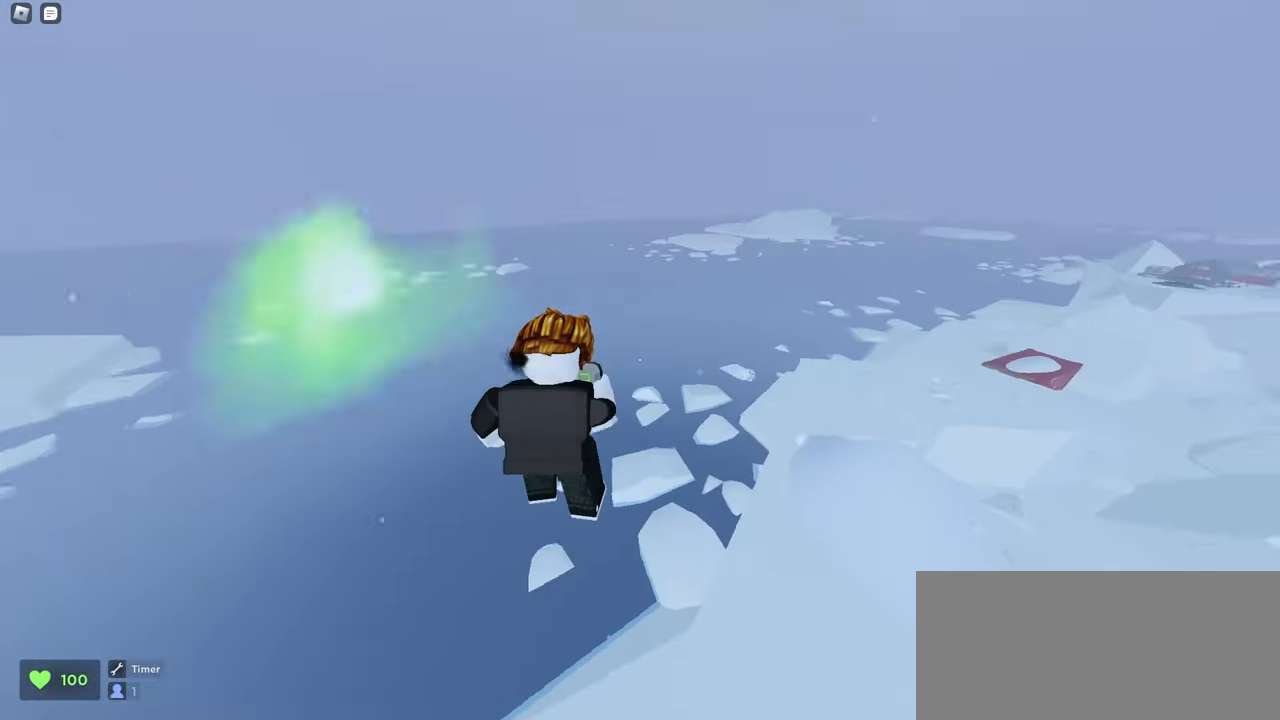
{"keys": ["d", "w"], "mouse": ["left"], "events": []}
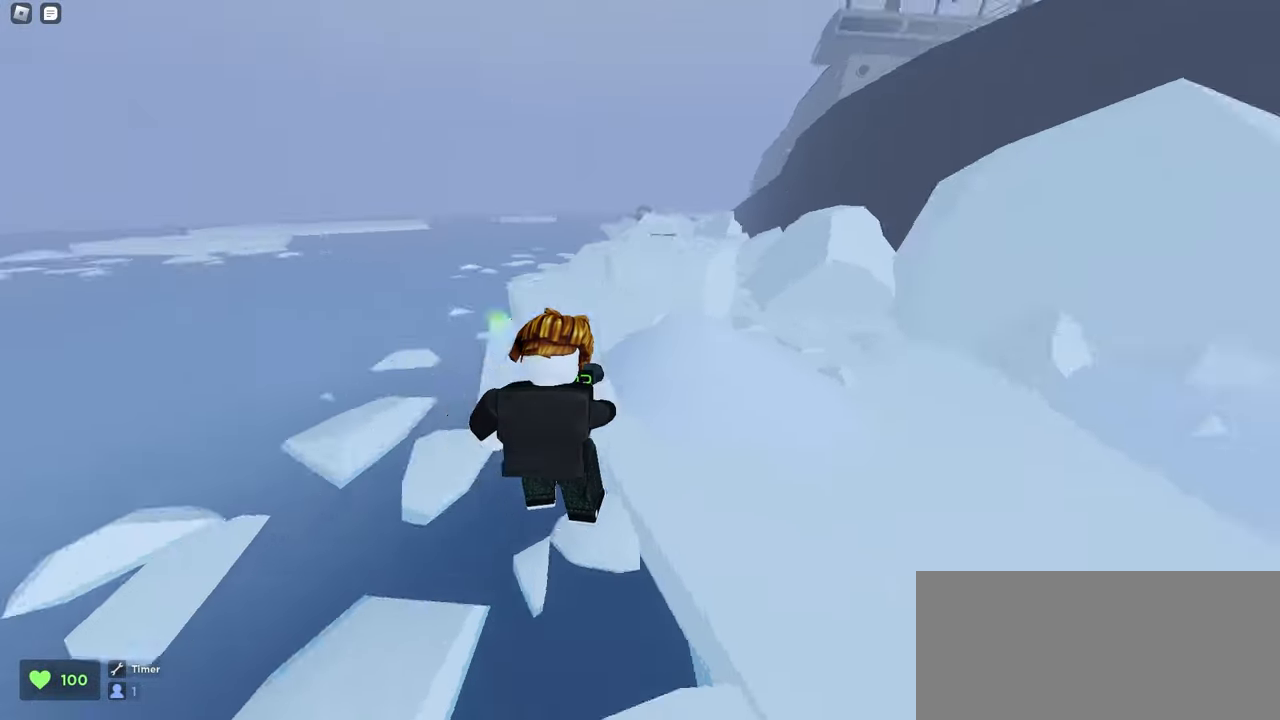
{"keys": ["a", "space", "w"], "mouse": ["left"], "events": [[183, "d", "up"], [200, "a", "down"], [367, "space", "down"]]}
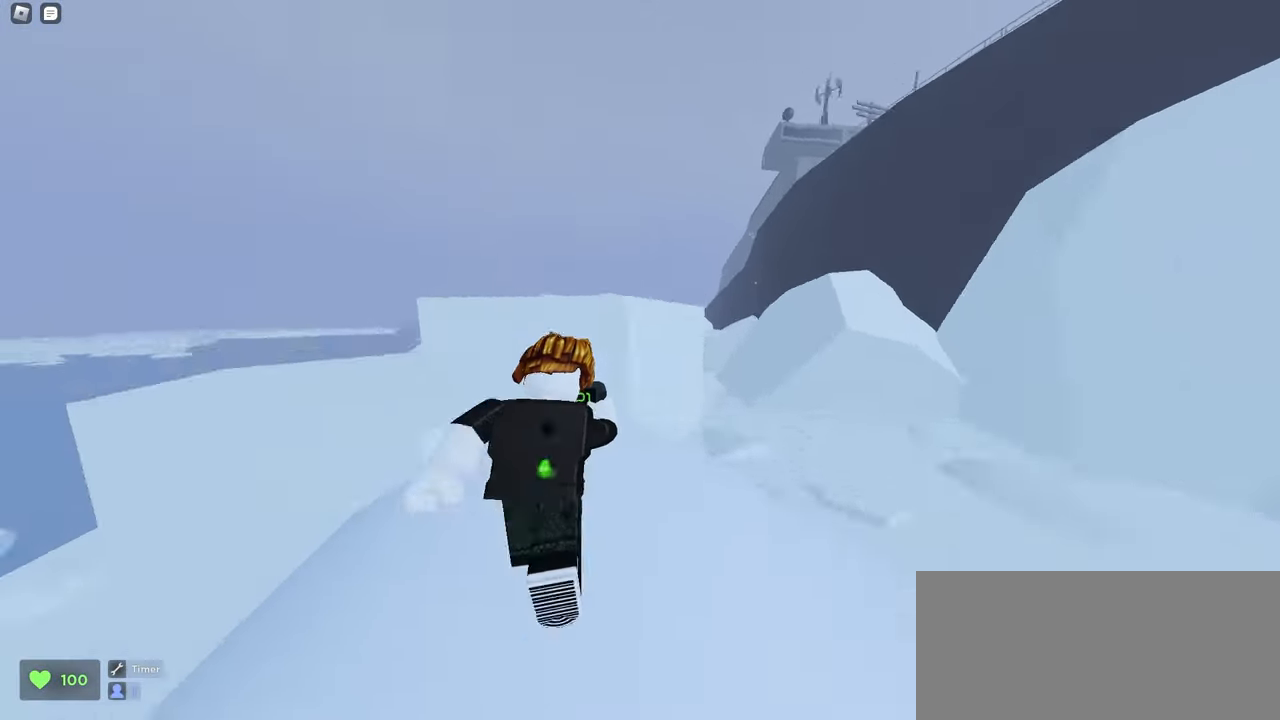
{"keys": ["d", "w"], "mouse": ["left"], "events": [[117, "space", "up"], [333, "a", "up"], [333, "d", "down"]]}
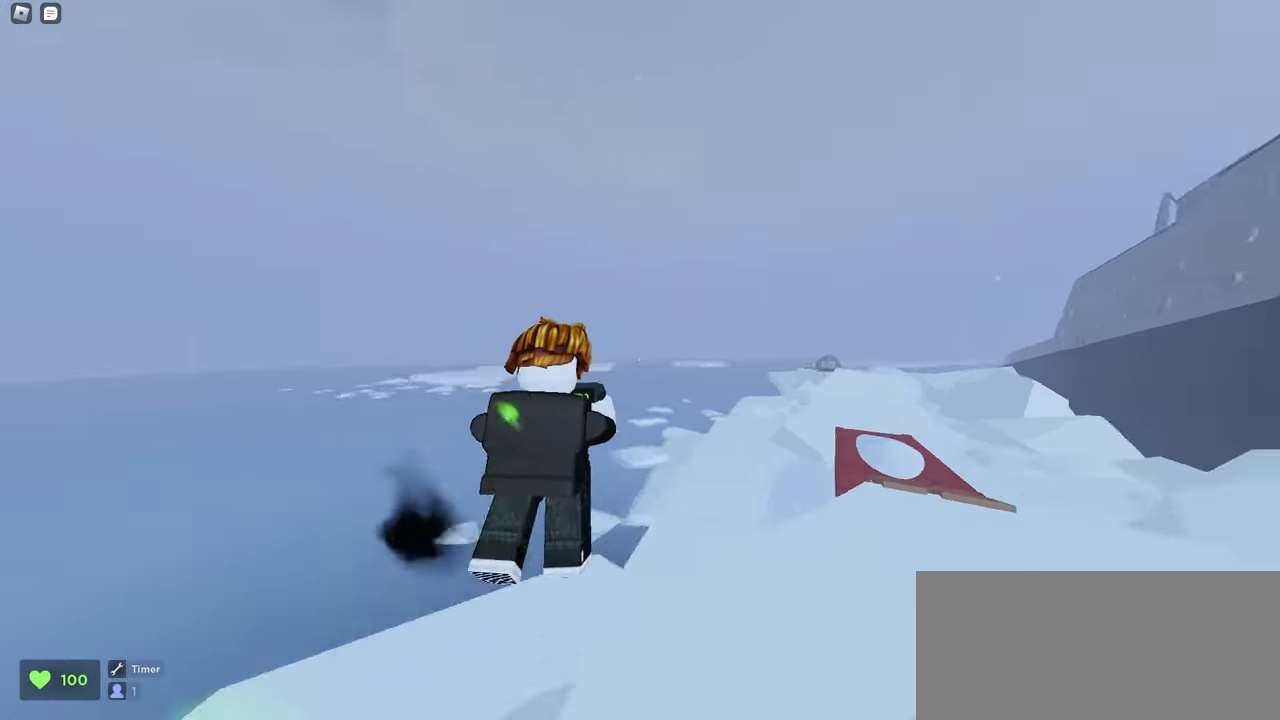
{"keys": ["d", "w"], "mouse": ["left"], "events": []}
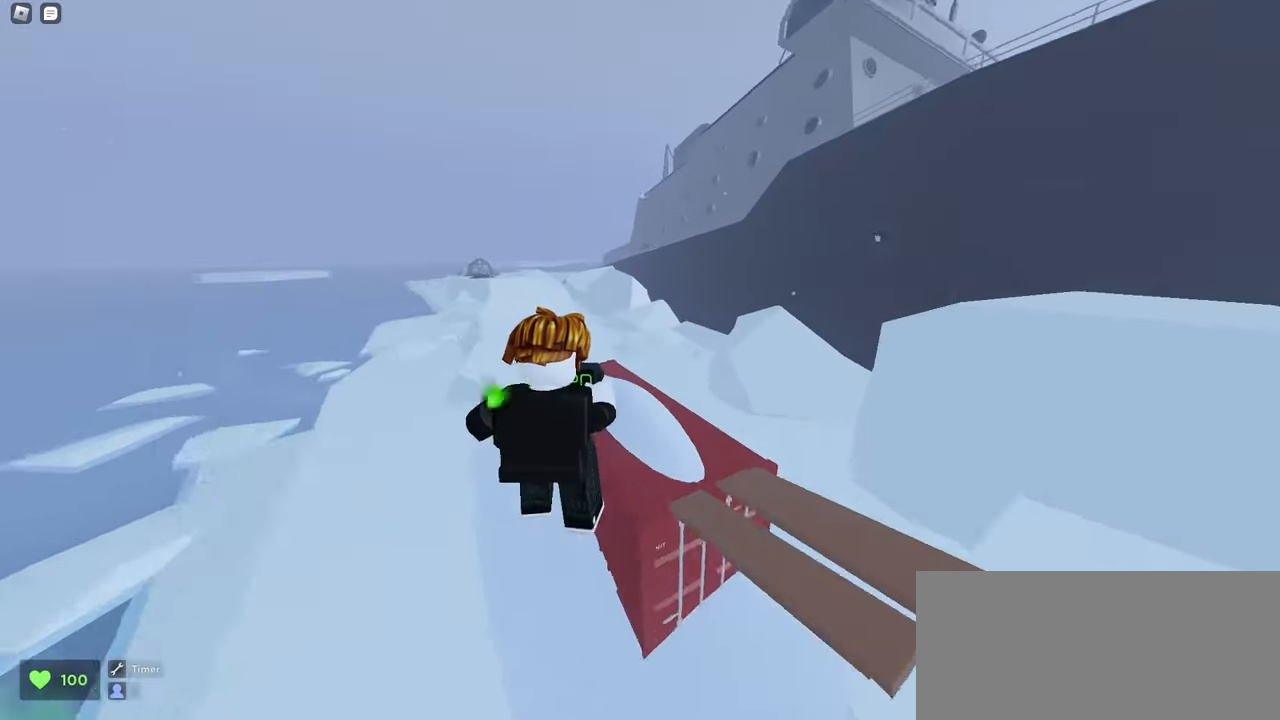
{"keys": ["a", "space", "w"], "mouse": ["left"], "events": [[150, "d", "up"], [183, "a", "down"], [417, "space", "down"]]}
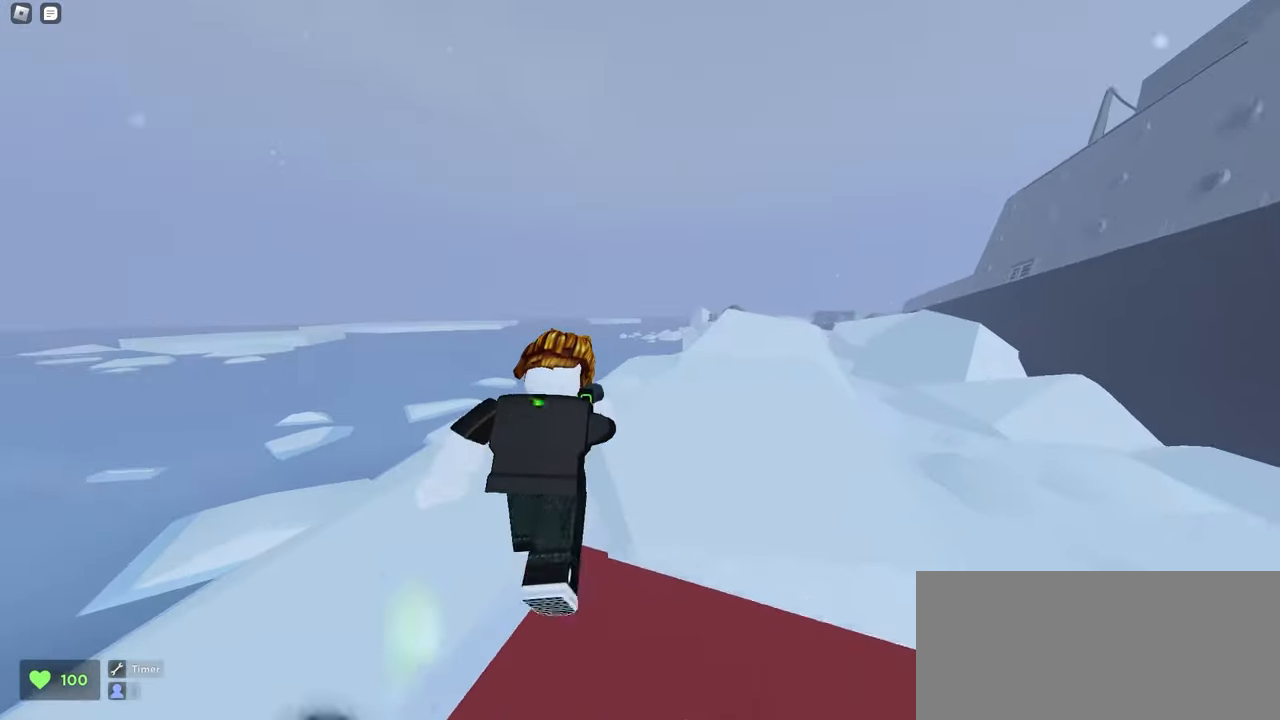
{"keys": ["d", "w"], "mouse": ["left"], "events": [[100, "a", "up"], [133, "d", "down"], [167, "space", "up"]]}
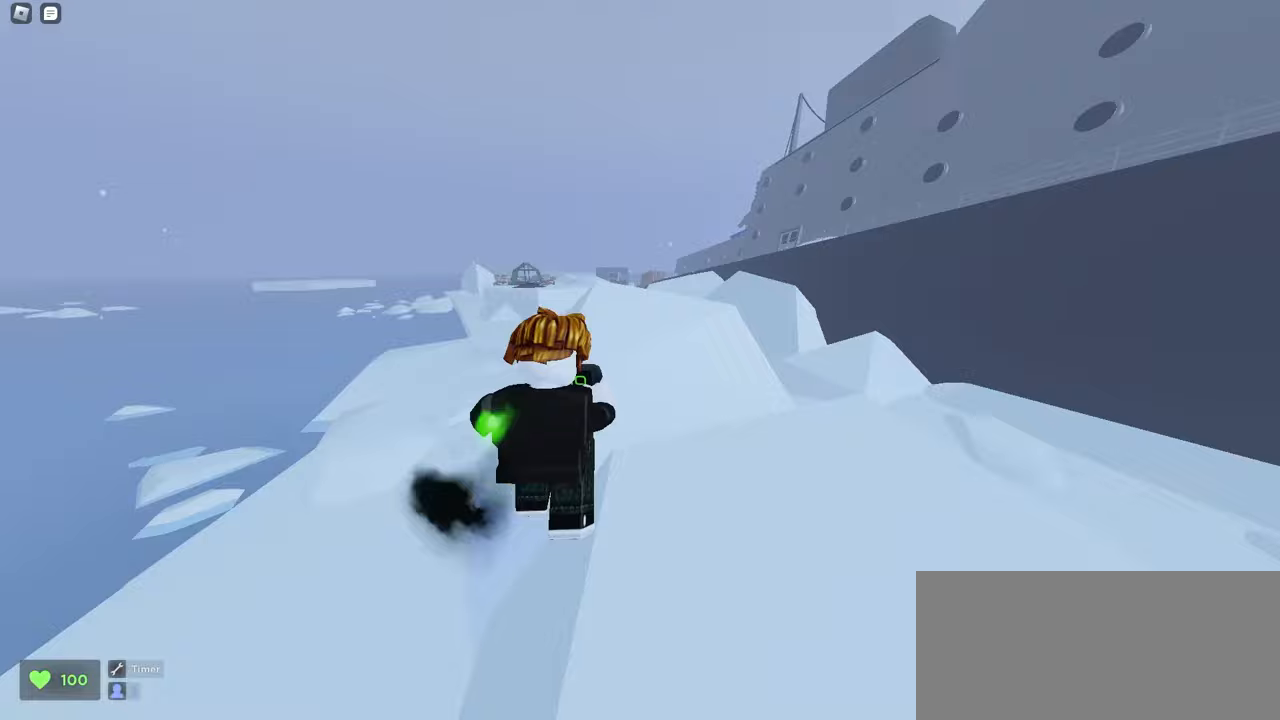
{"keys": ["d", "space", "w"], "mouse": ["left"], "events": [[117, "a", "down"], [117, "d", "up"], [283, "space", "down"], [500, "a", "up"], [500, "d", "down"]]}
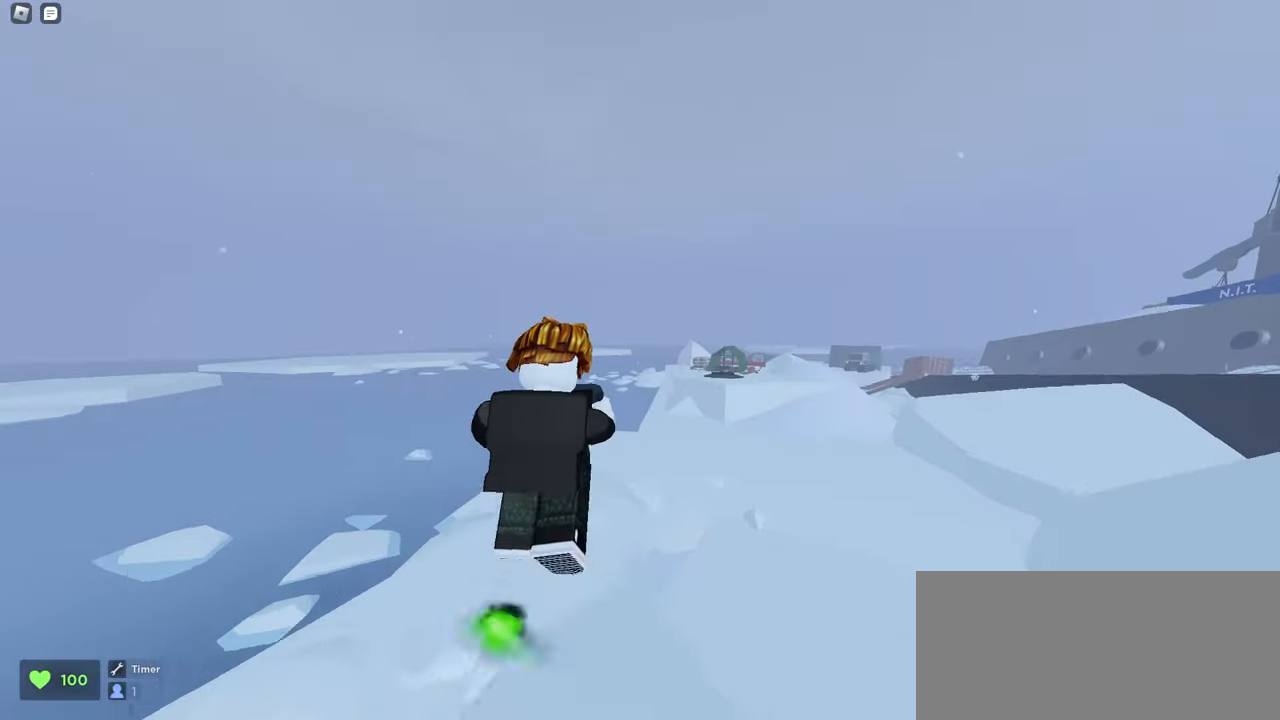
{"keys": ["d", "w"], "mouse": ["left"], "events": [[33, "space", "up"]]}
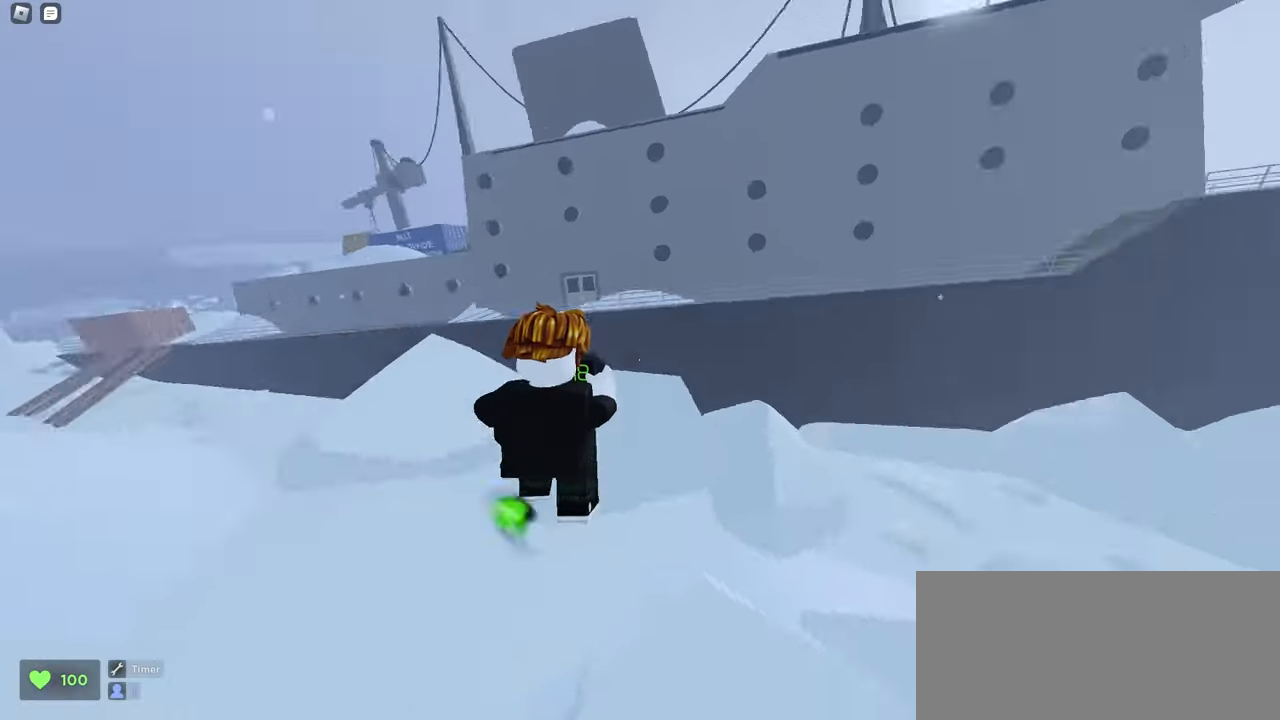
{"keys": ["a", "w"], "mouse": ["left"], "events": [[333, "a", "down"], [333, "d", "up"]]}
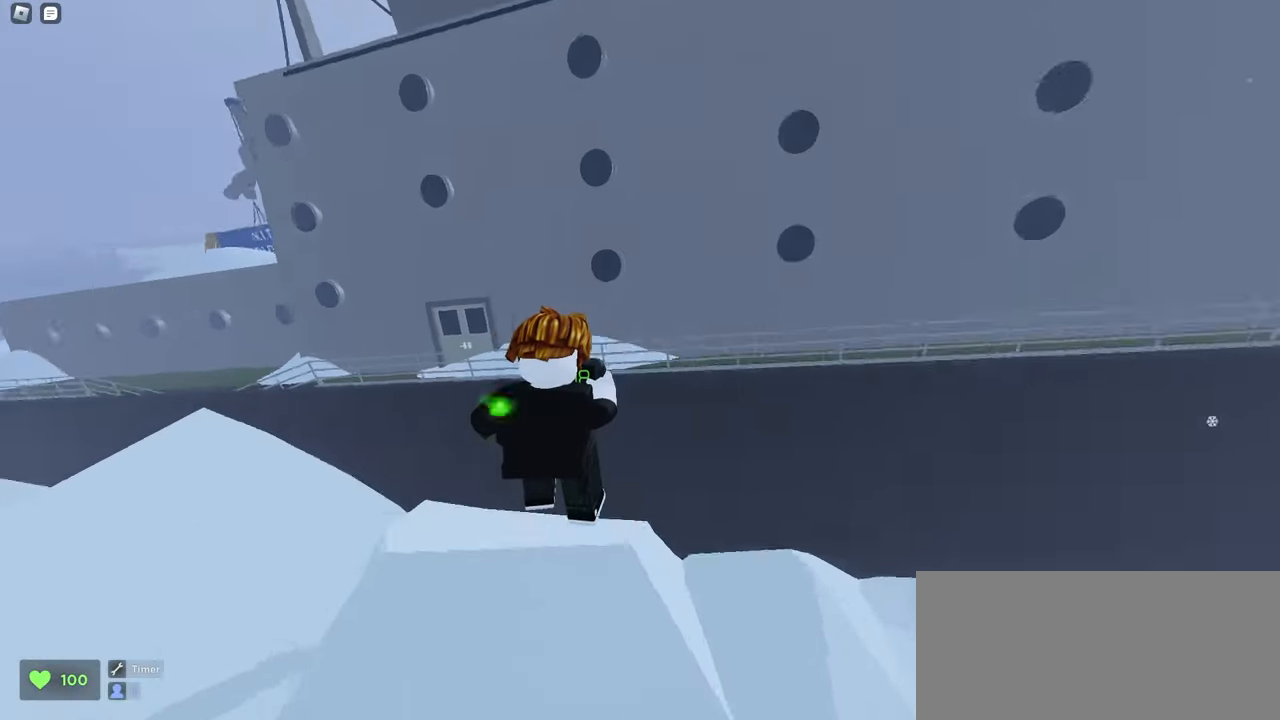
{"keys": ["d", "w"], "mouse": ["left"], "events": [[133, "d", "down"], [167, "a", "up"]]}
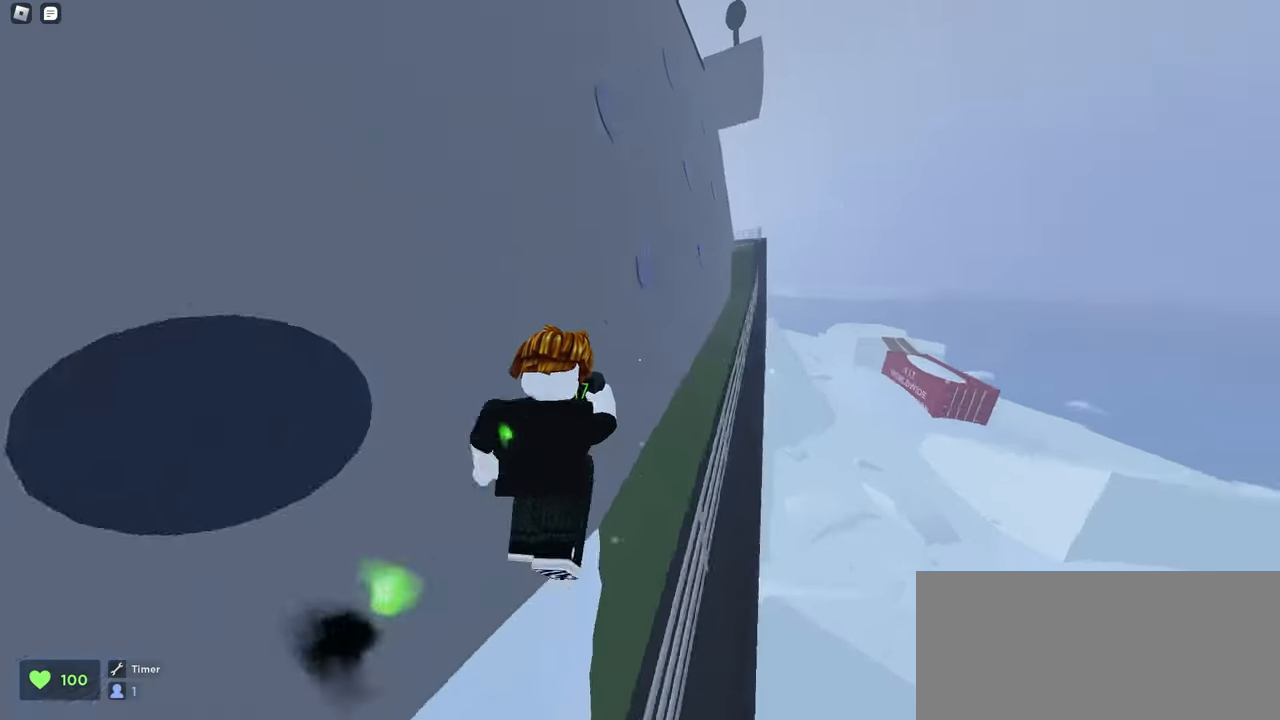
{"keys": ["a", "w"], "mouse": ["left"], "events": [[33, "d", "up"], [483, "a", "down"]]}
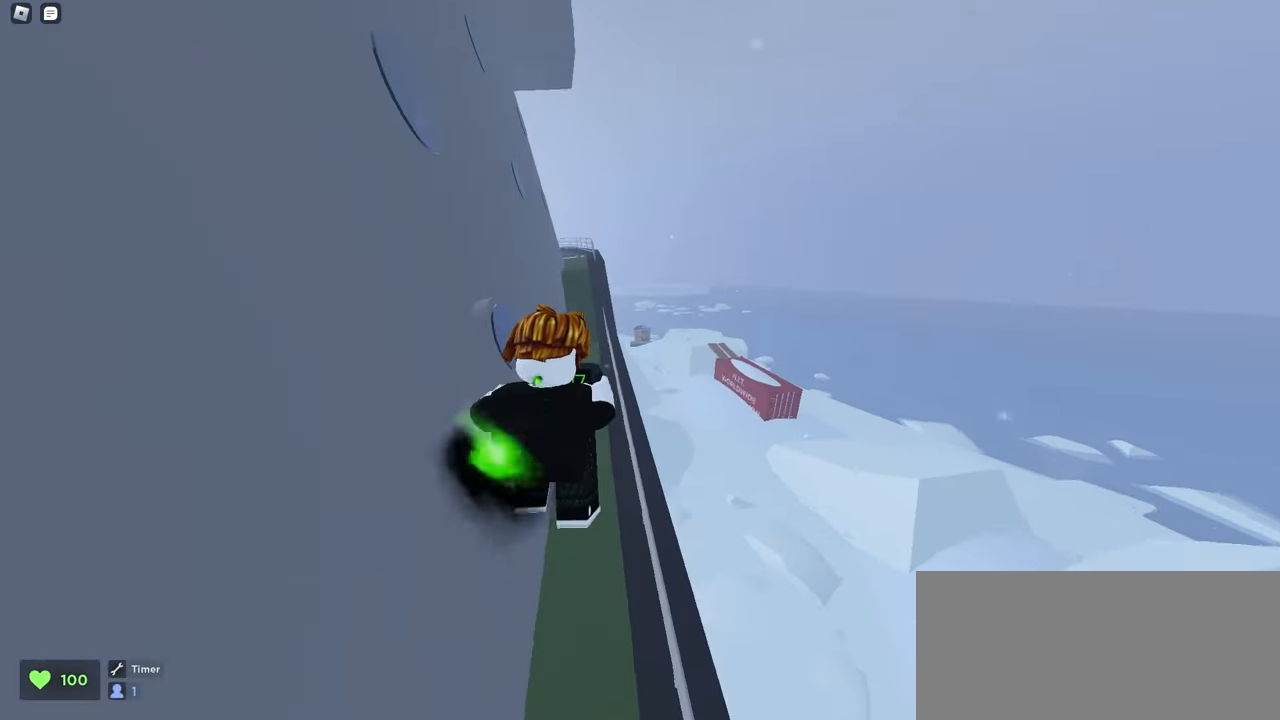
{"keys": ["a", "w"], "mouse": ["left"], "events": [[83, "a", "up"], [350, "a", "down"]]}
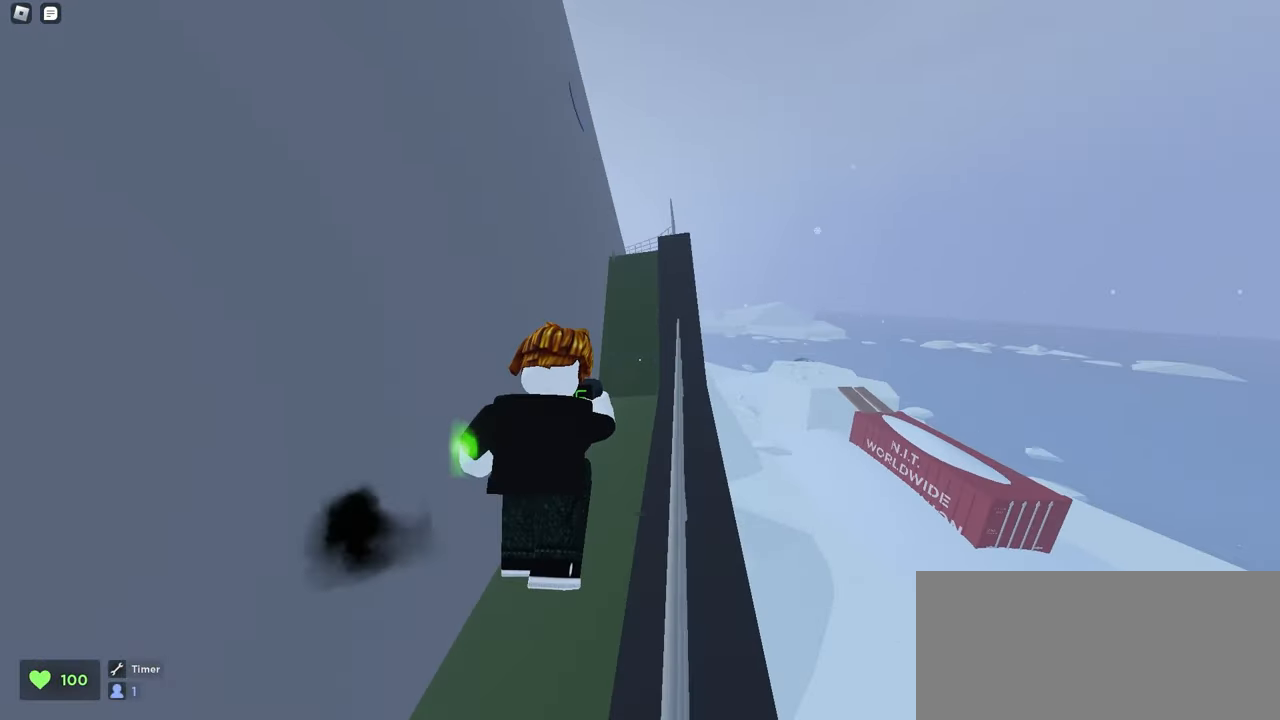
{"keys": ["a", "w"], "mouse": ["left"], "events": [[233, "space", "down"], [483, "space", "up"]]}
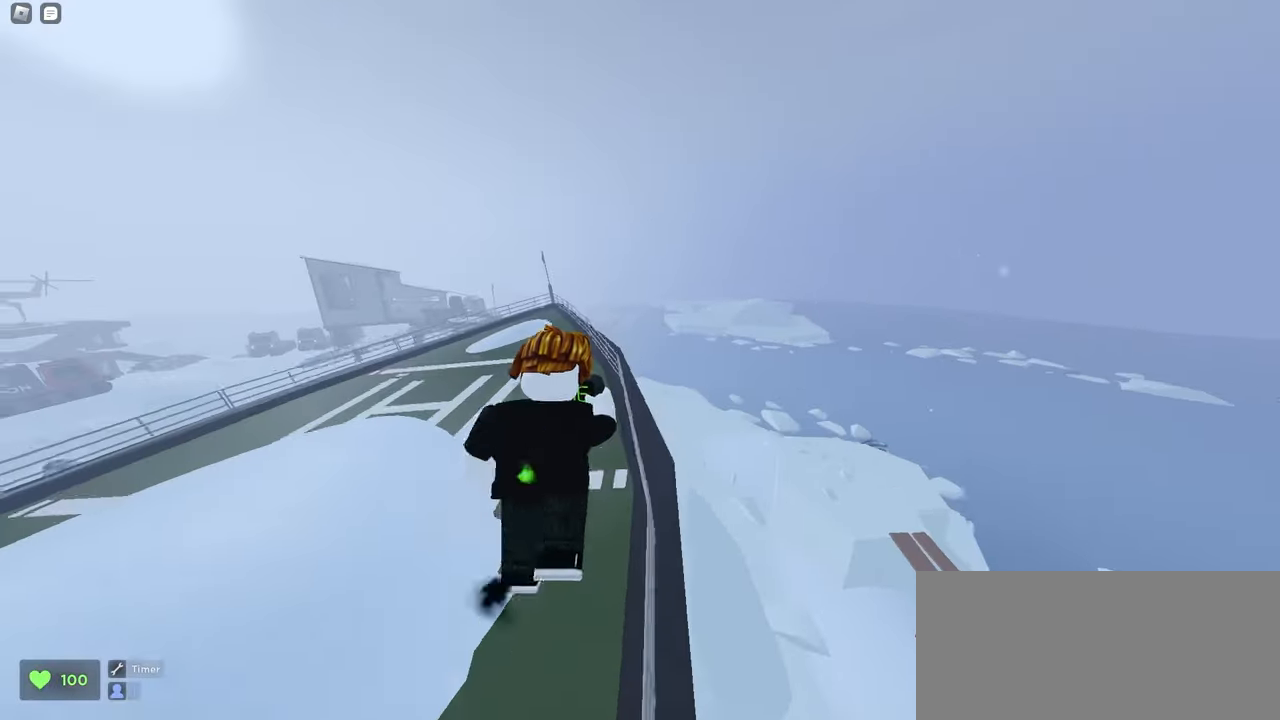
{"keys": ["a", "w"], "mouse": ["left"], "events": []}
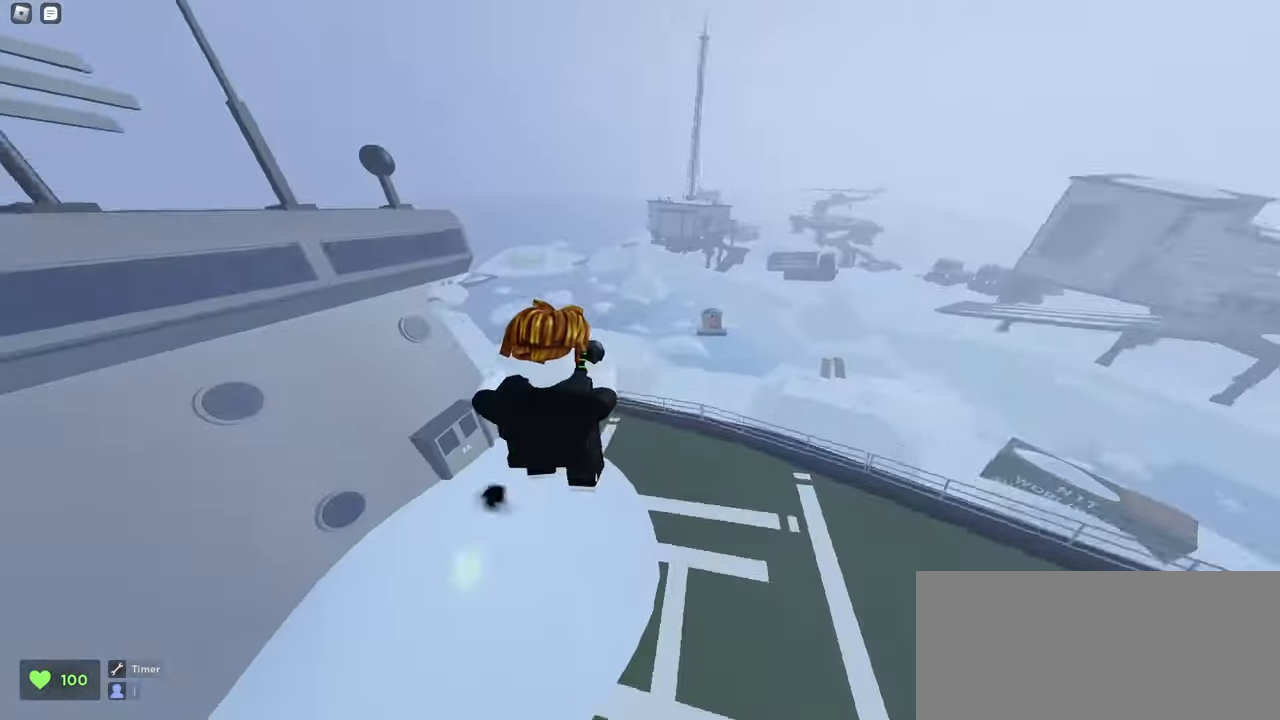
{"keys": ["d", "w"], "mouse": ["left"], "events": [[267, "a", "up"], [267, "d", "down"]]}
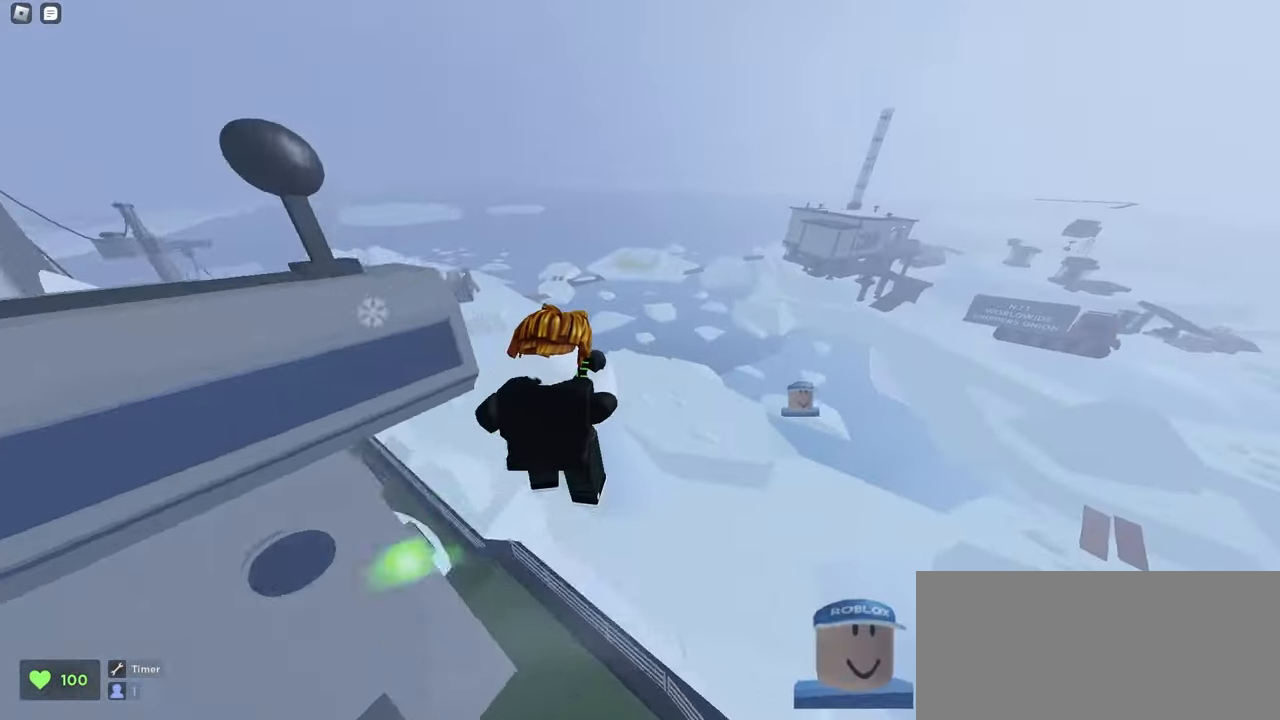
{"keys": ["d", "w"], "mouse": ["left"], "events": []}
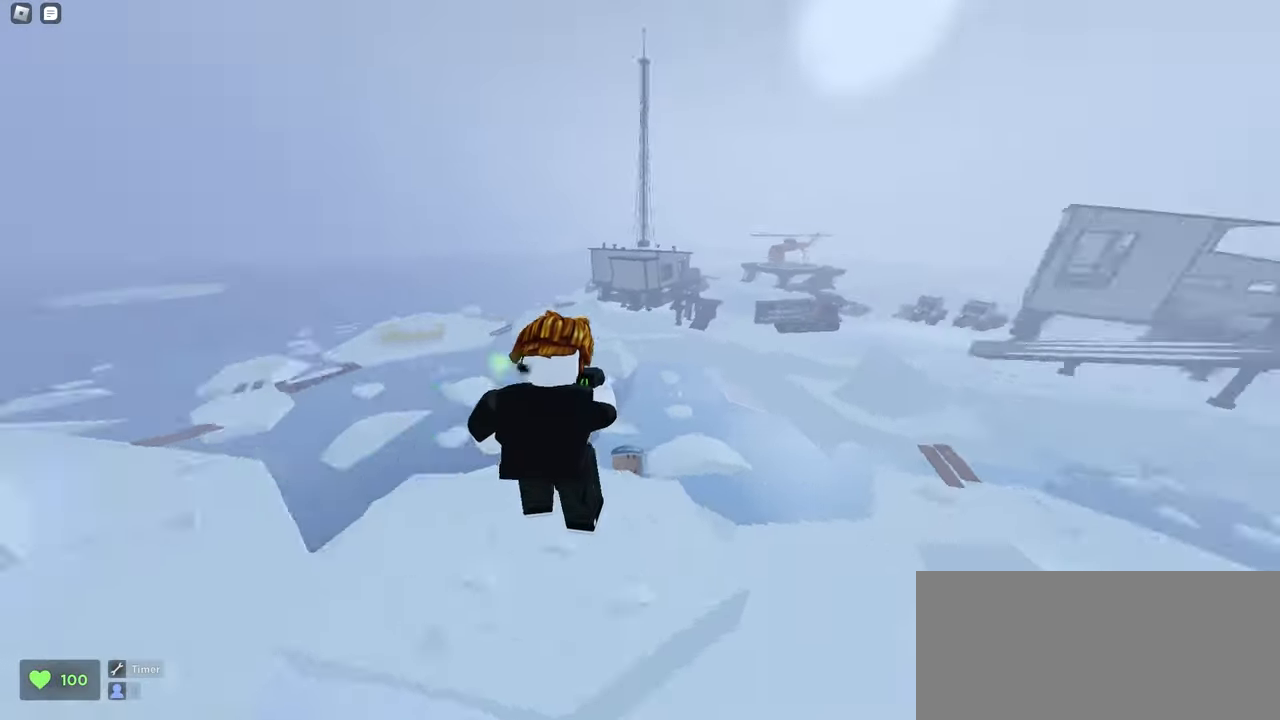
{"keys": ["a", "w"], "mouse": ["left"], "events": [[433, "d", "up"], [467, "a", "down"]]}
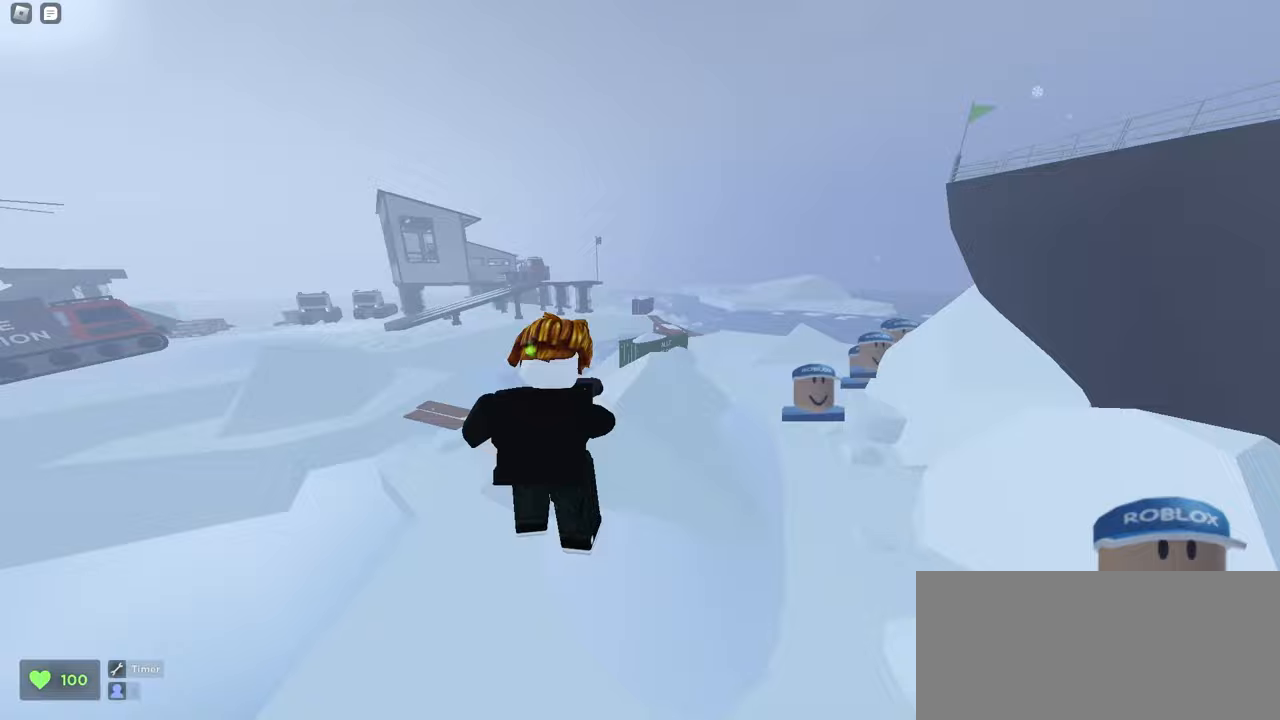
{"keys": ["d", "space", "w"], "mouse": ["left"], "events": [[267, "a", "up"], [300, "d", "down"], [450, "space", "down"]]}
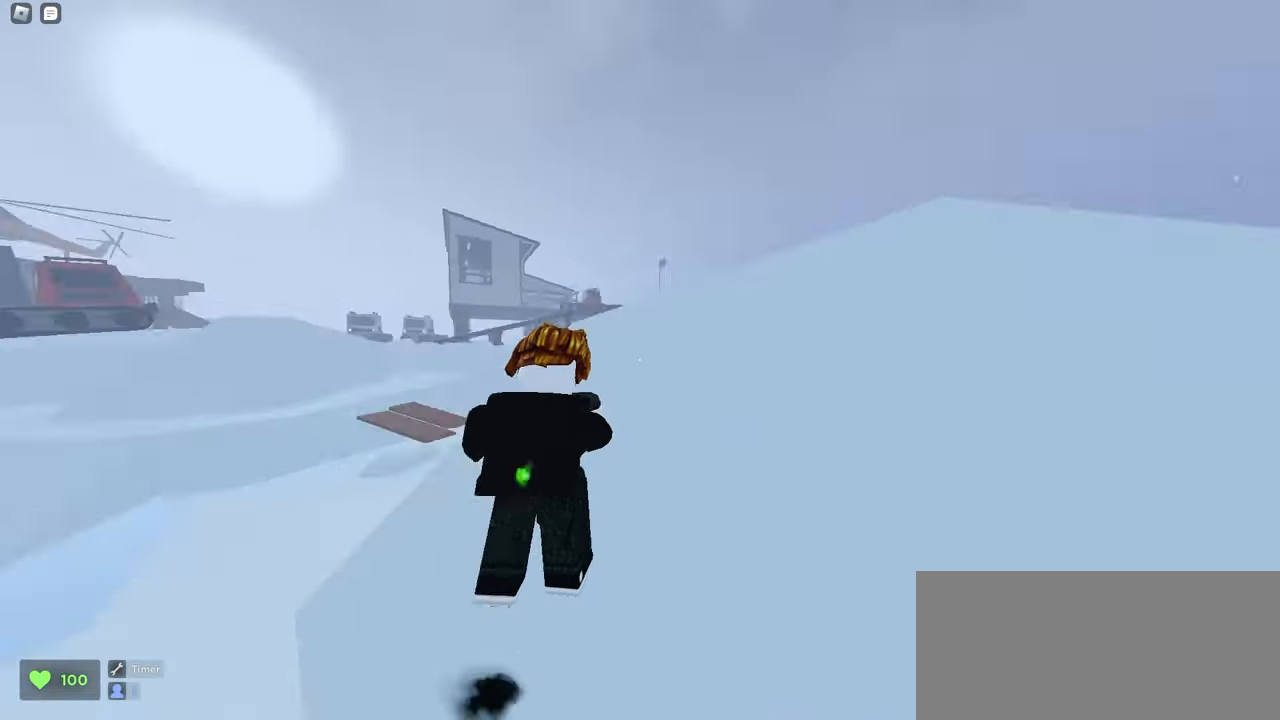
{"keys": ["a", "w"], "mouse": ["left"], "events": [[267, "space", "up"], [317, "a", "down"], [317, "d", "up"]]}
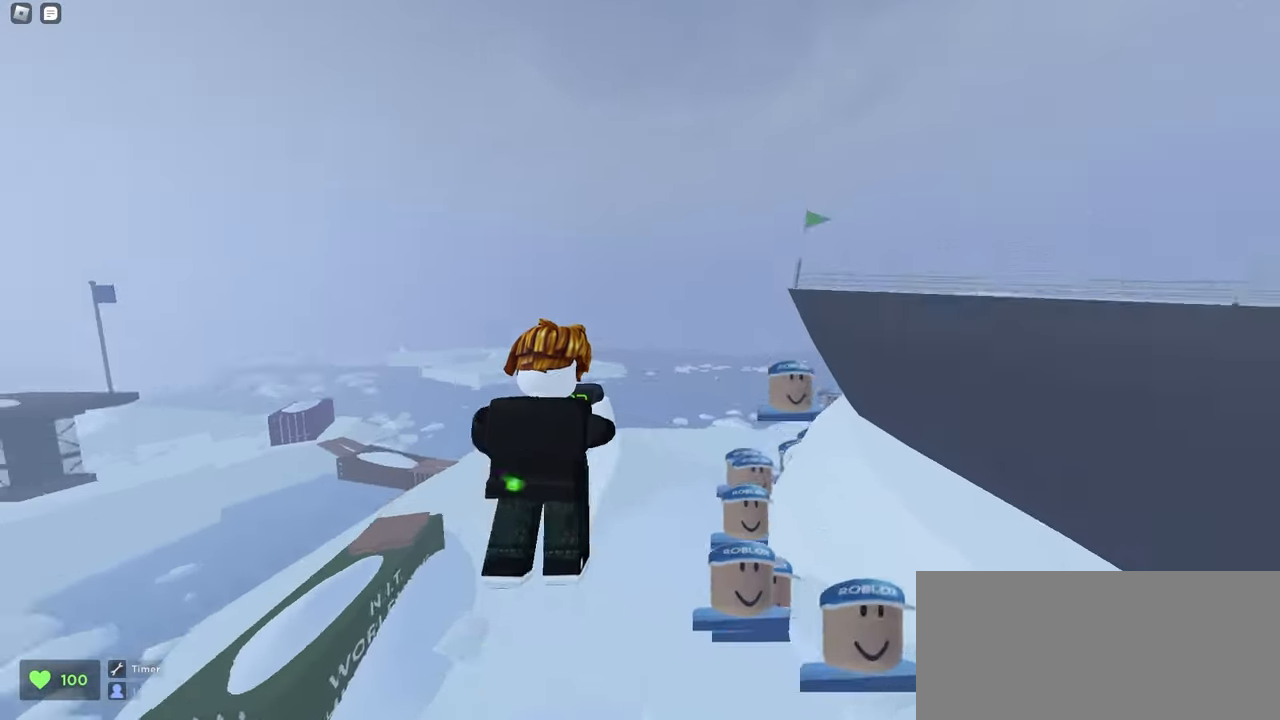
{"keys": ["a", "w"], "mouse": ["left"], "events": []}
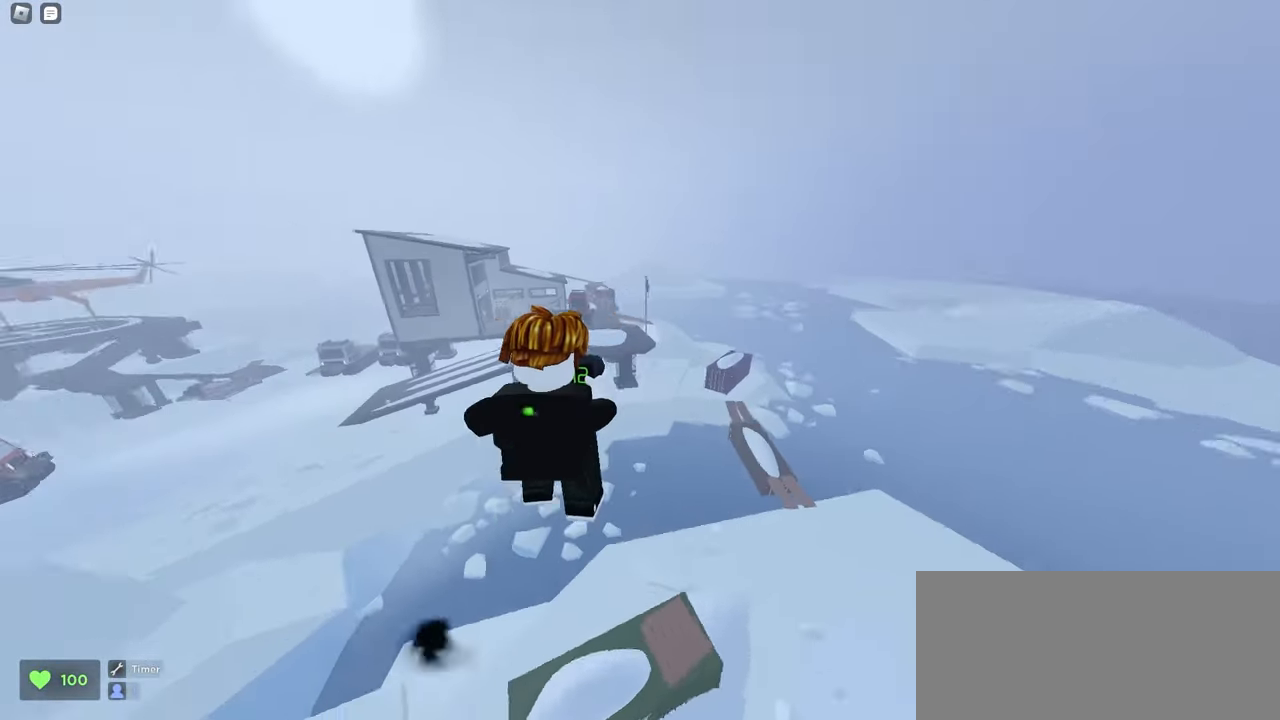
{"keys": ["a", "w"], "mouse": ["left"], "events": []}
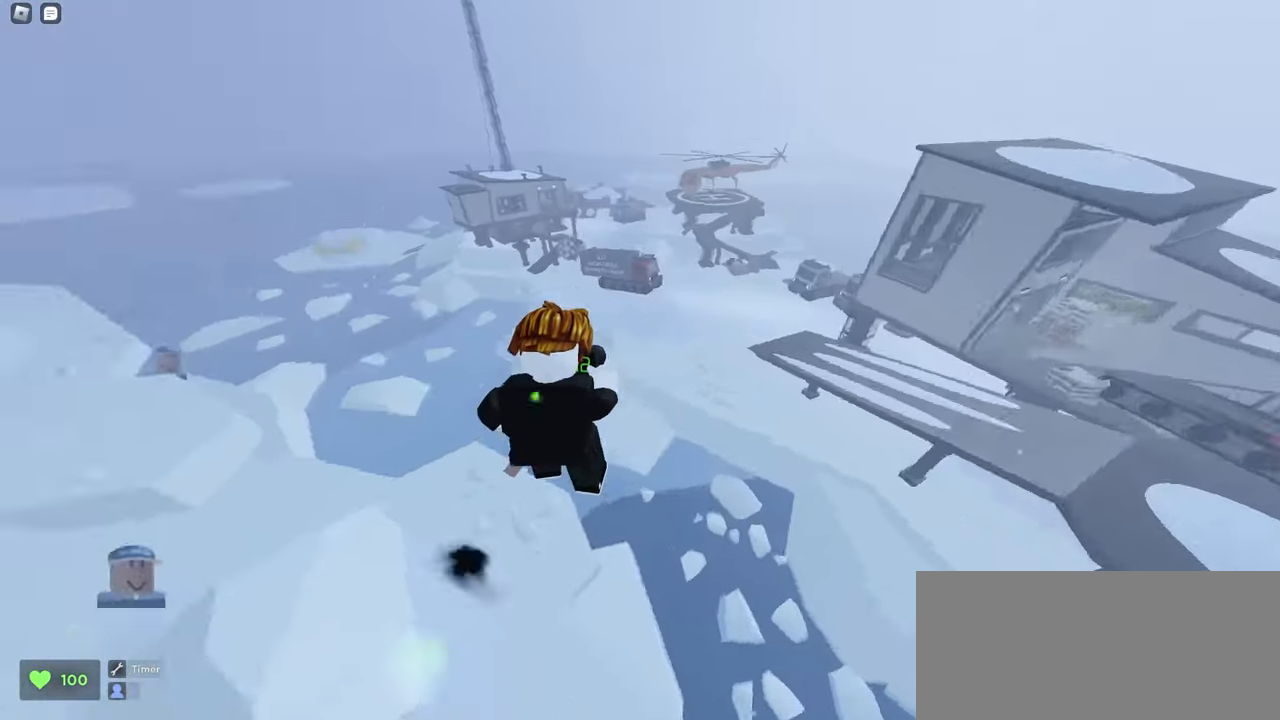
{"keys": ["d", "w"], "mouse": ["left"], "events": [[333, "a", "up"], [367, "d", "down"]]}
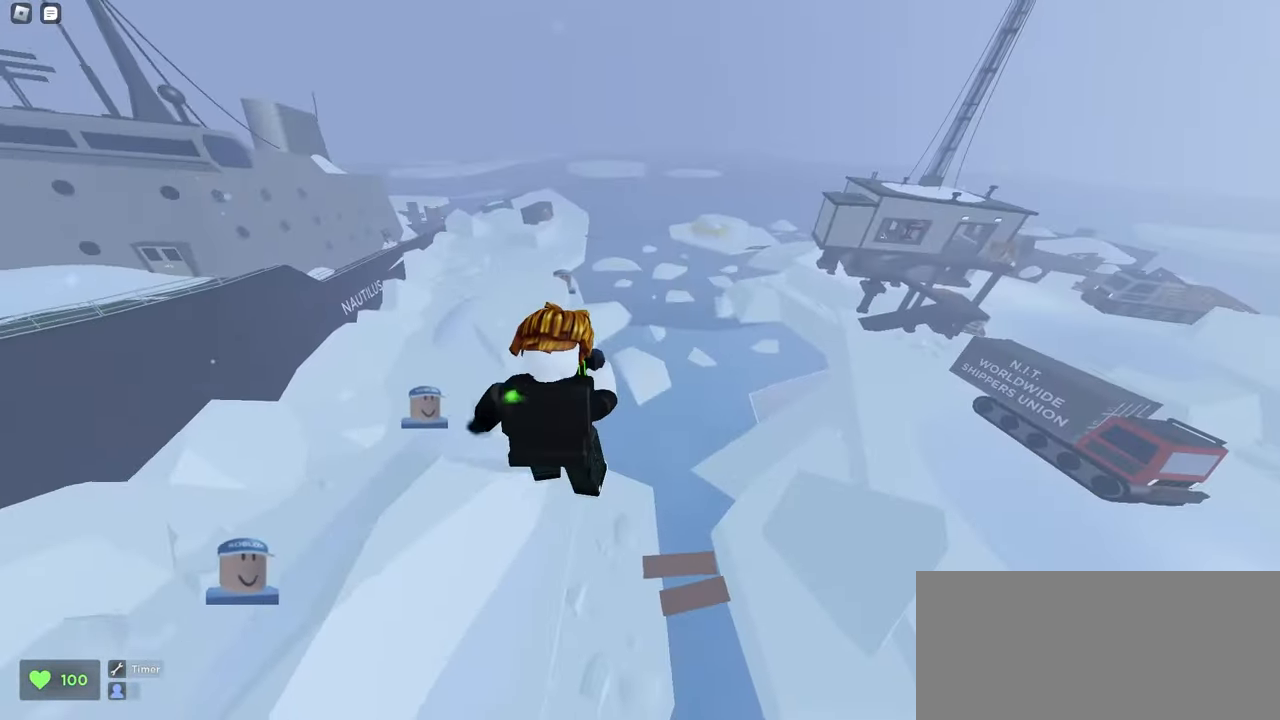
{"keys": ["d", "w"], "mouse": ["left"], "events": []}
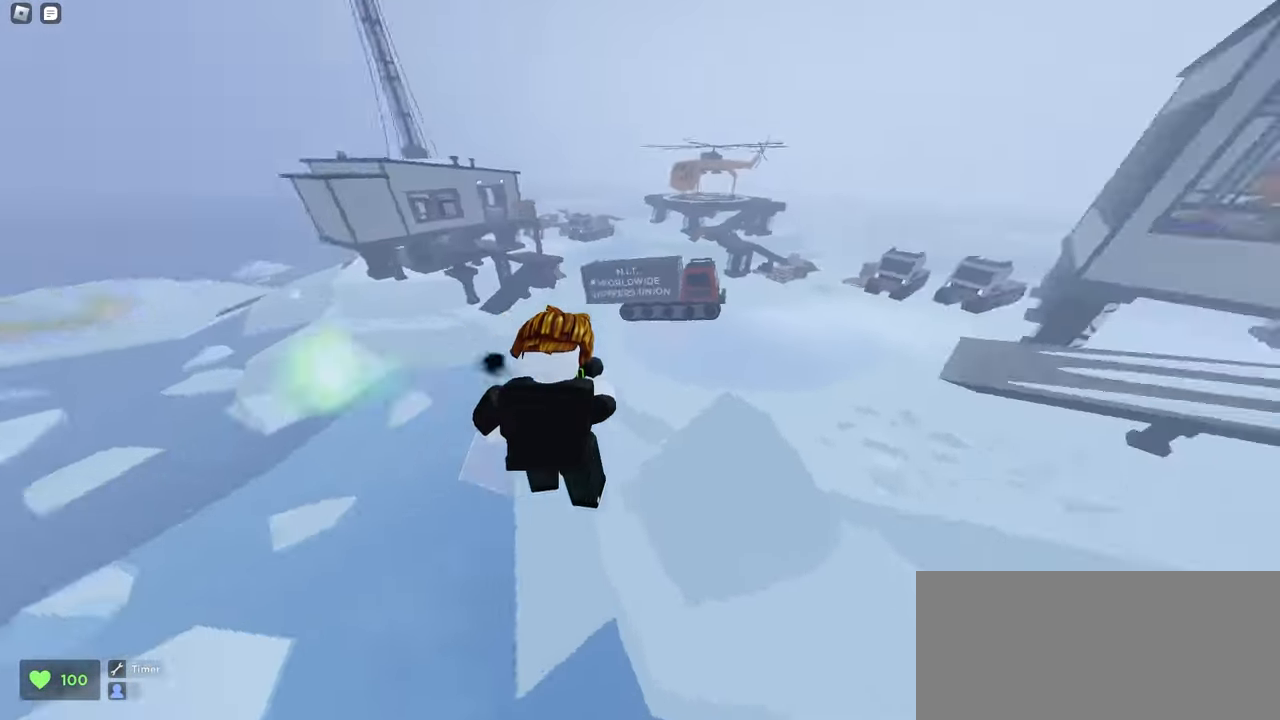
{"keys": ["d", "space", "w"], "mouse": ["left"], "events": [[417, "space", "down"]]}
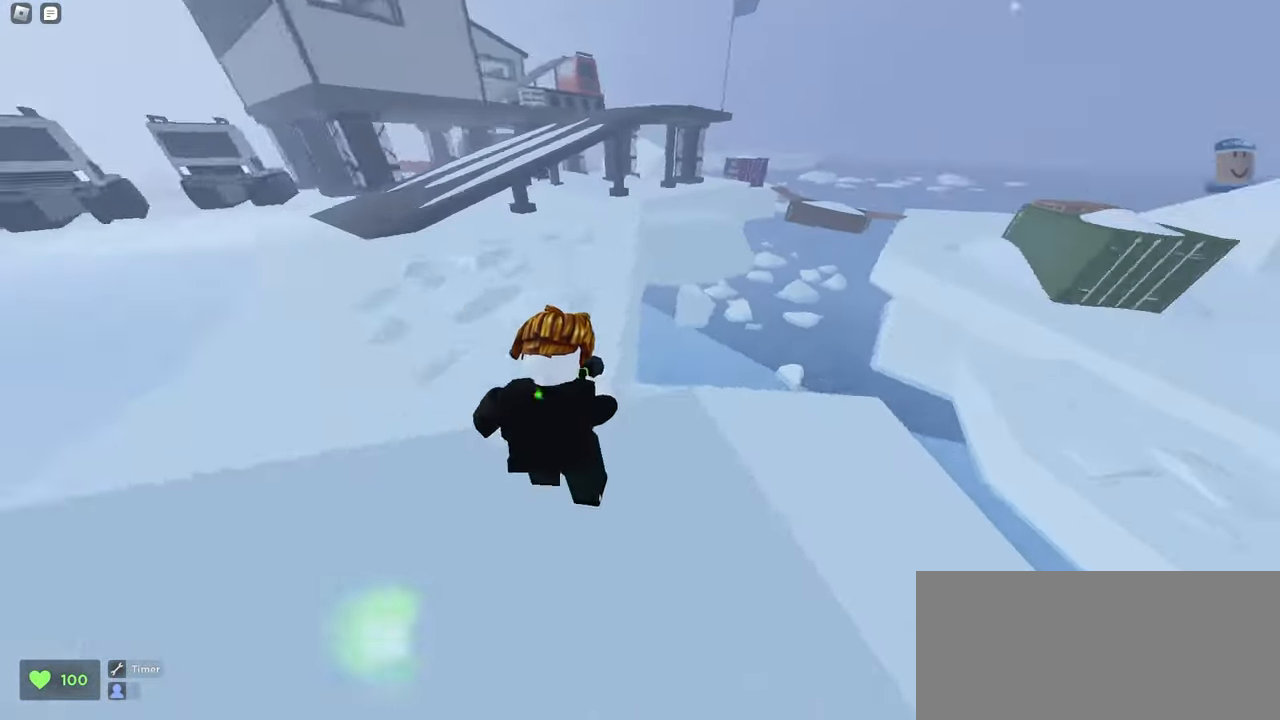
{"keys": ["d", "w"], "mouse": ["left"], "events": [[133, "space", "up"], [167, "a", "down"], [200, "d", "up"], [383, "d", "down"], [417, "a", "up"]]}
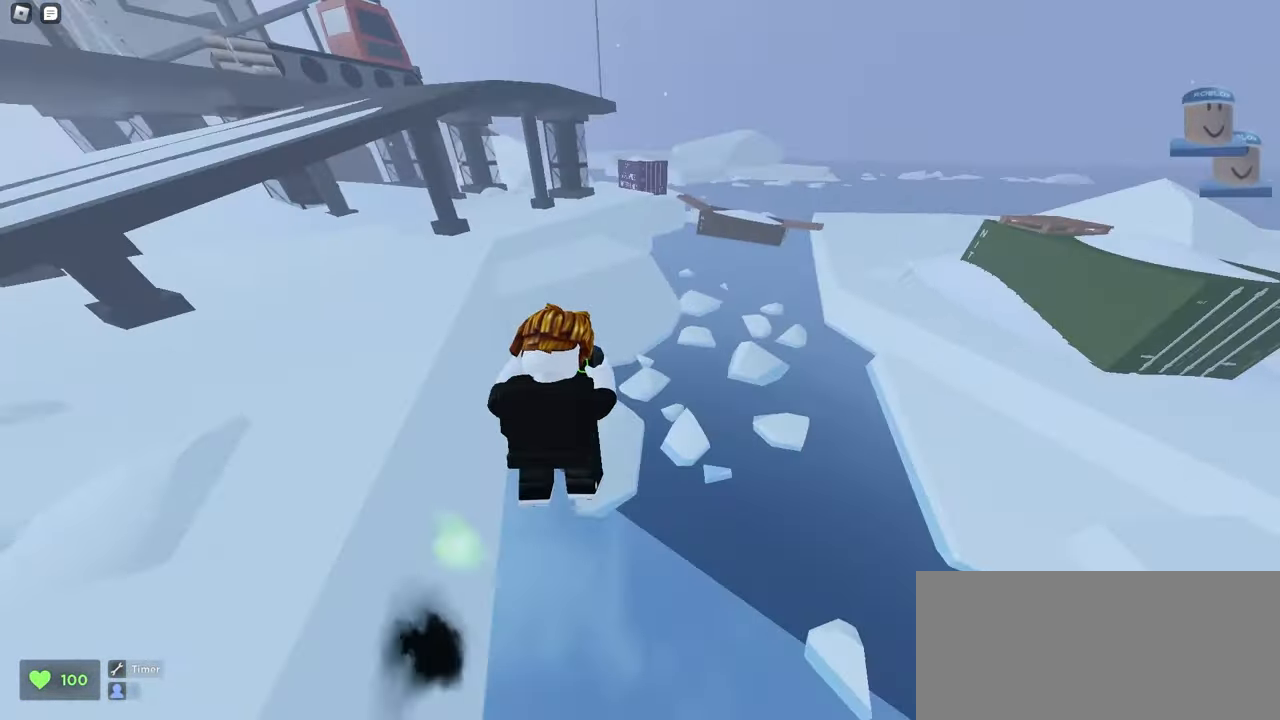
{"keys": ["w"], "mouse": ["left"], "events": [[283, "d", "up"]]}
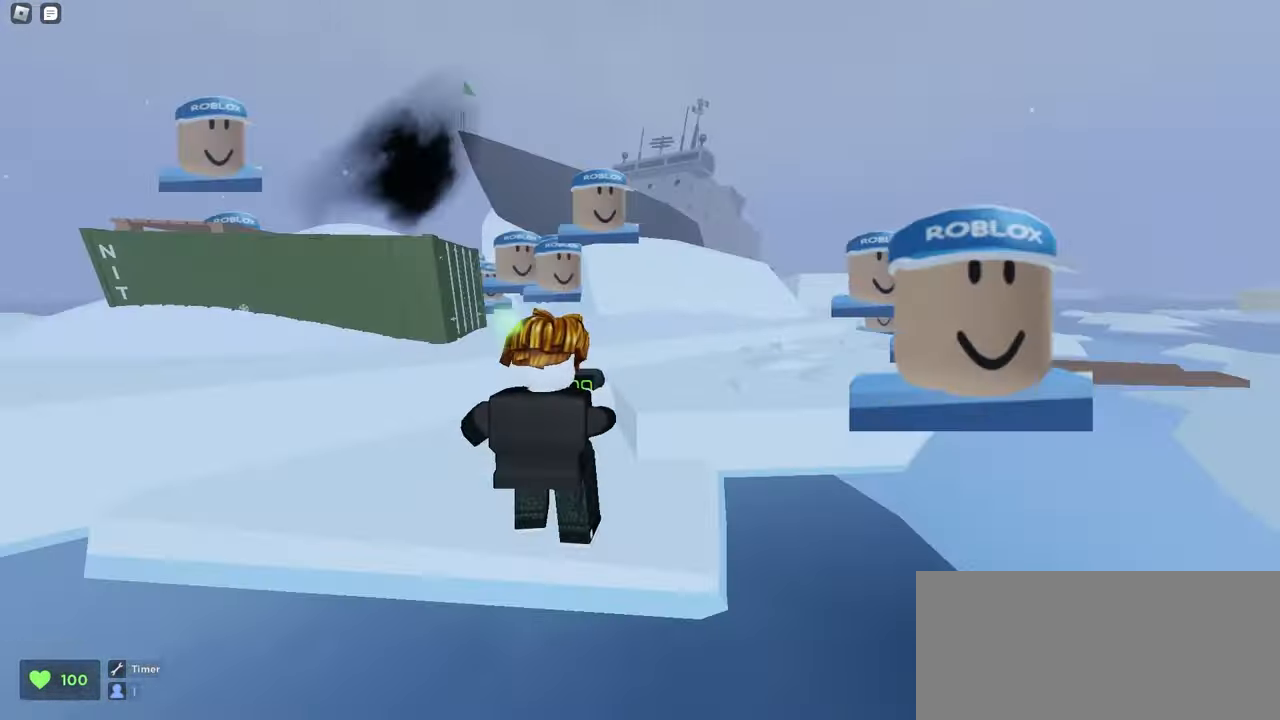
{"keys": ["a", "w"], "mouse": ["left"], "events": [[100, "d", "down"], [167, "space", "down"], [383, "space", "up"], [483, "a", "down"], [483, "d", "up"]]}